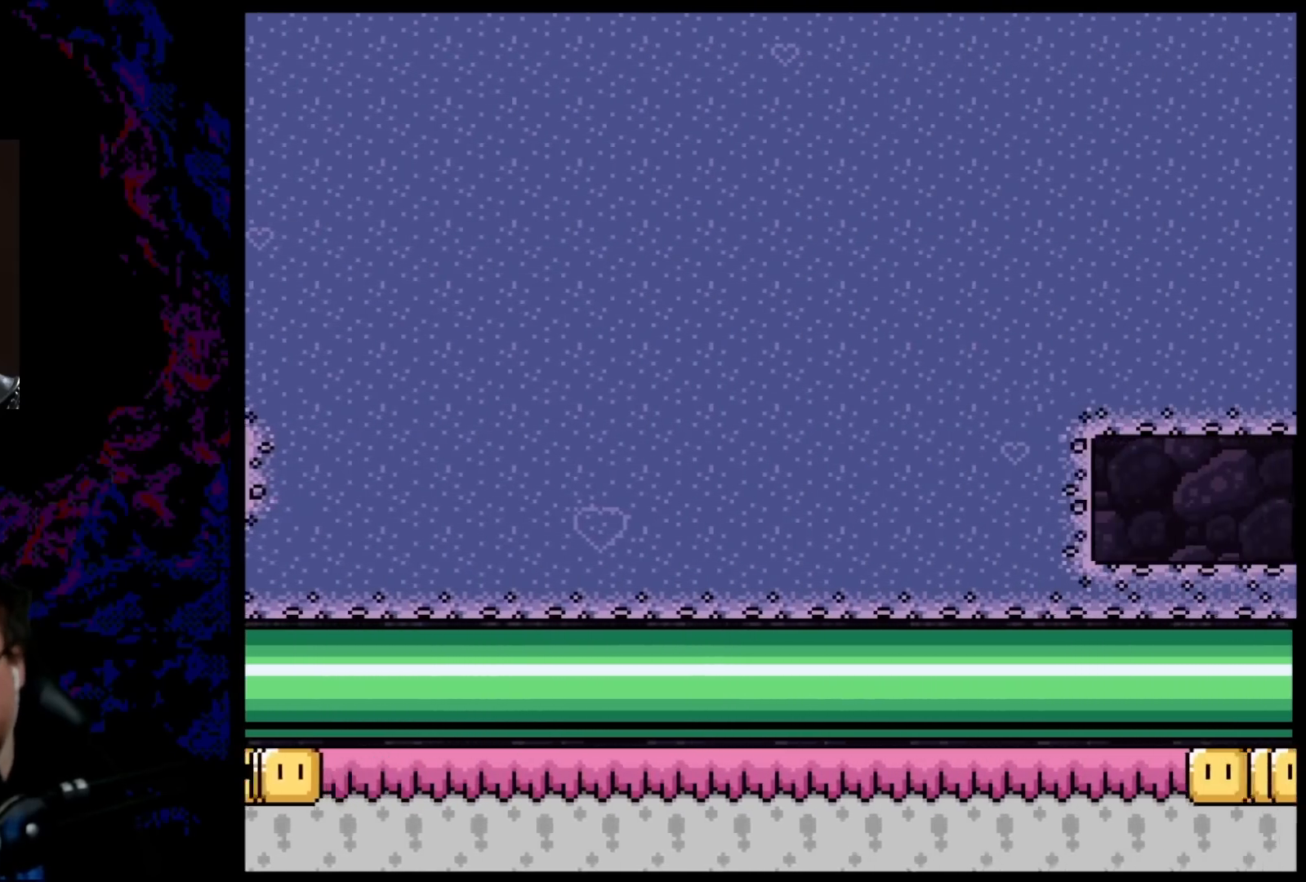
Gameplay with a controller (Nintendo layout); each line is a JSON object with the inputs held at the frame after it. "events" lists button and stick changes between this image and that frame as [ms after this image, input, new state], when the widget could be followed in between. Not read: L3 R3.
{"buttons": ["Y"], "events": []}
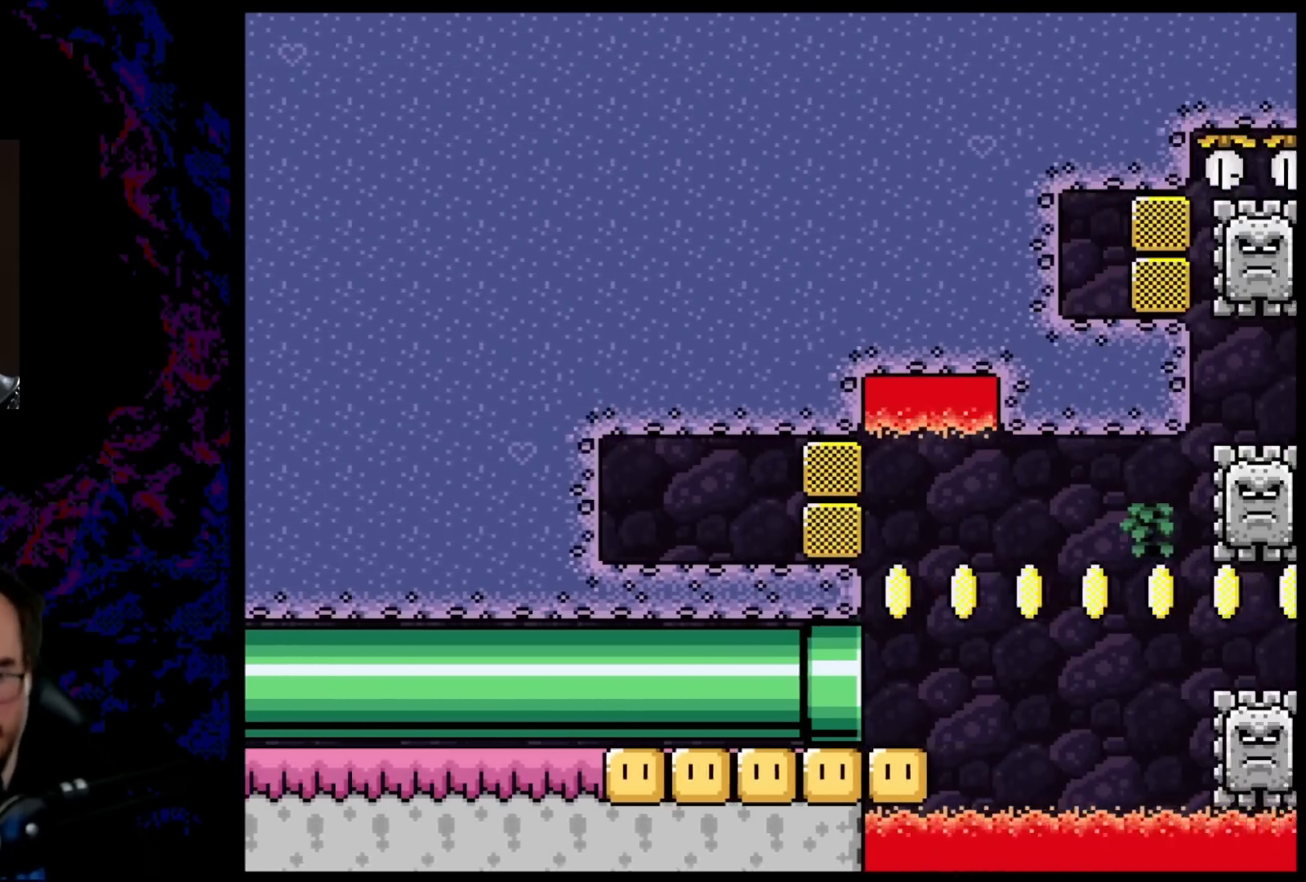
{"buttons": ["Y", "DPAD_RIGHT"], "events": [[450, "DPAD_RIGHT", "down"]]}
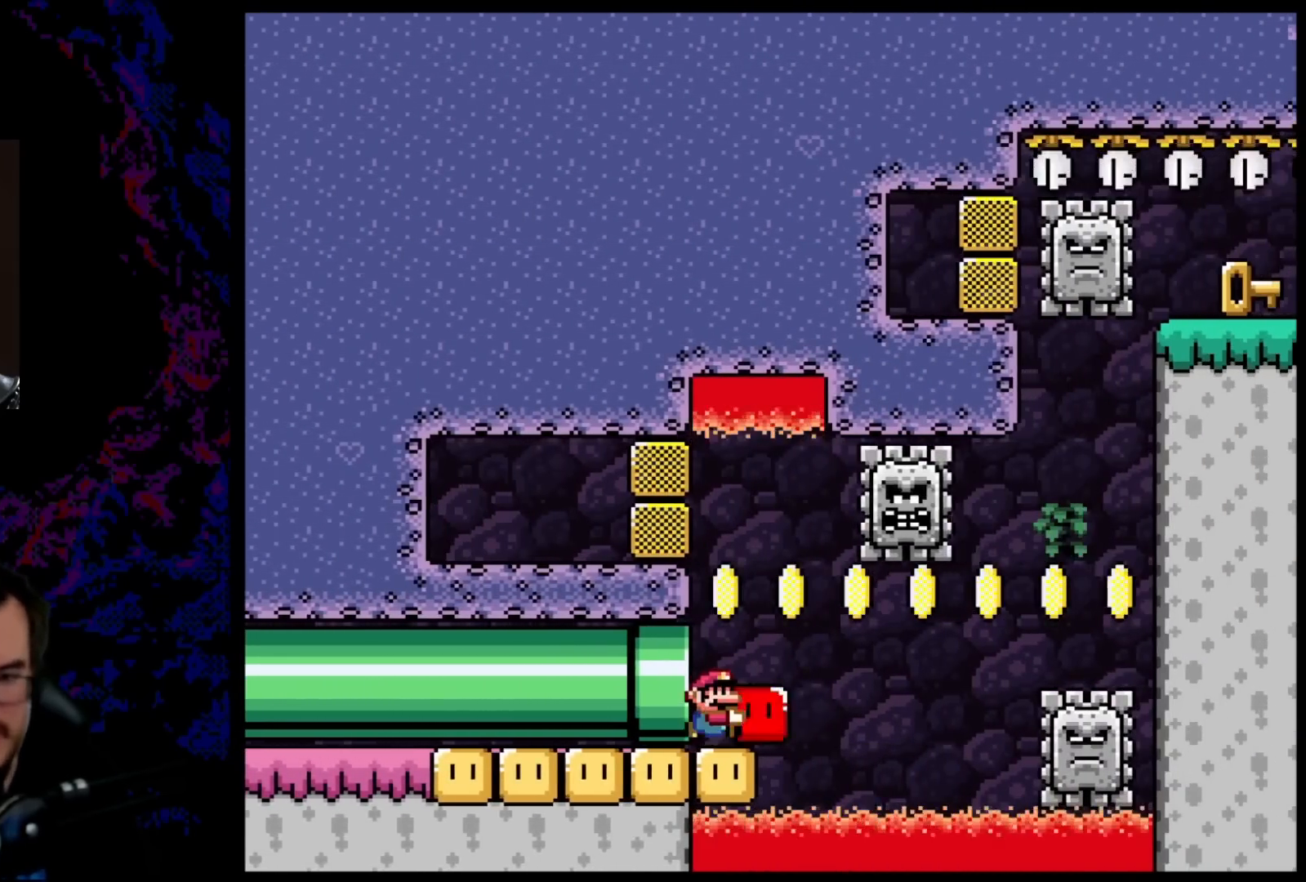
{"buttons": ["B", "Y", "DPAD_RIGHT"], "events": [[167, "B", "down"], [267, "Y", "up"], [383, "Y", "down"]]}
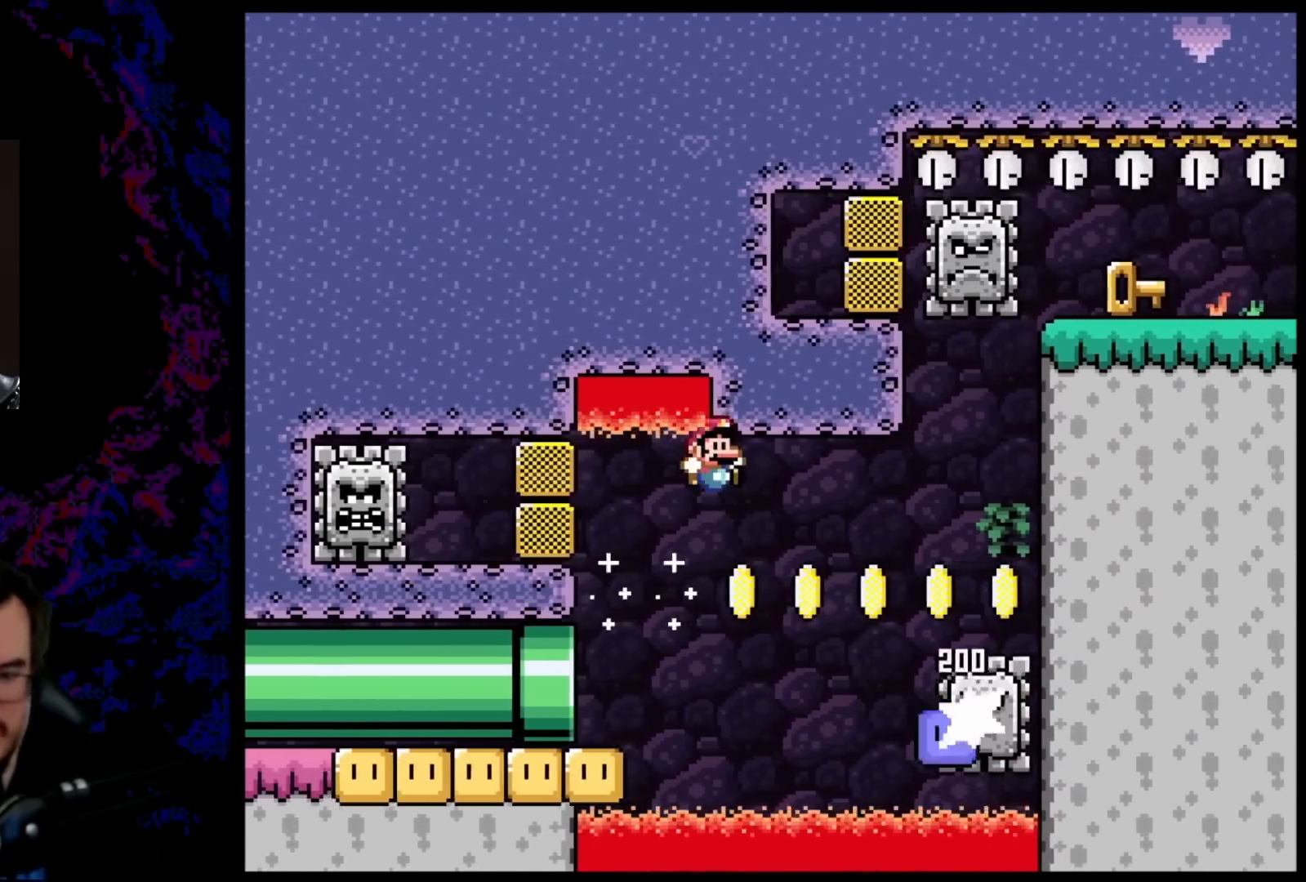
{"buttons": ["B", "Y"], "events": [[250, "DPAD_DOWN", "down"], [250, "DPAD_RIGHT", "up"], [283, "DPAD_DOWN", "up"], [283, "DPAD_LEFT", "down"], [400, "DPAD_LEFT", "up"]]}
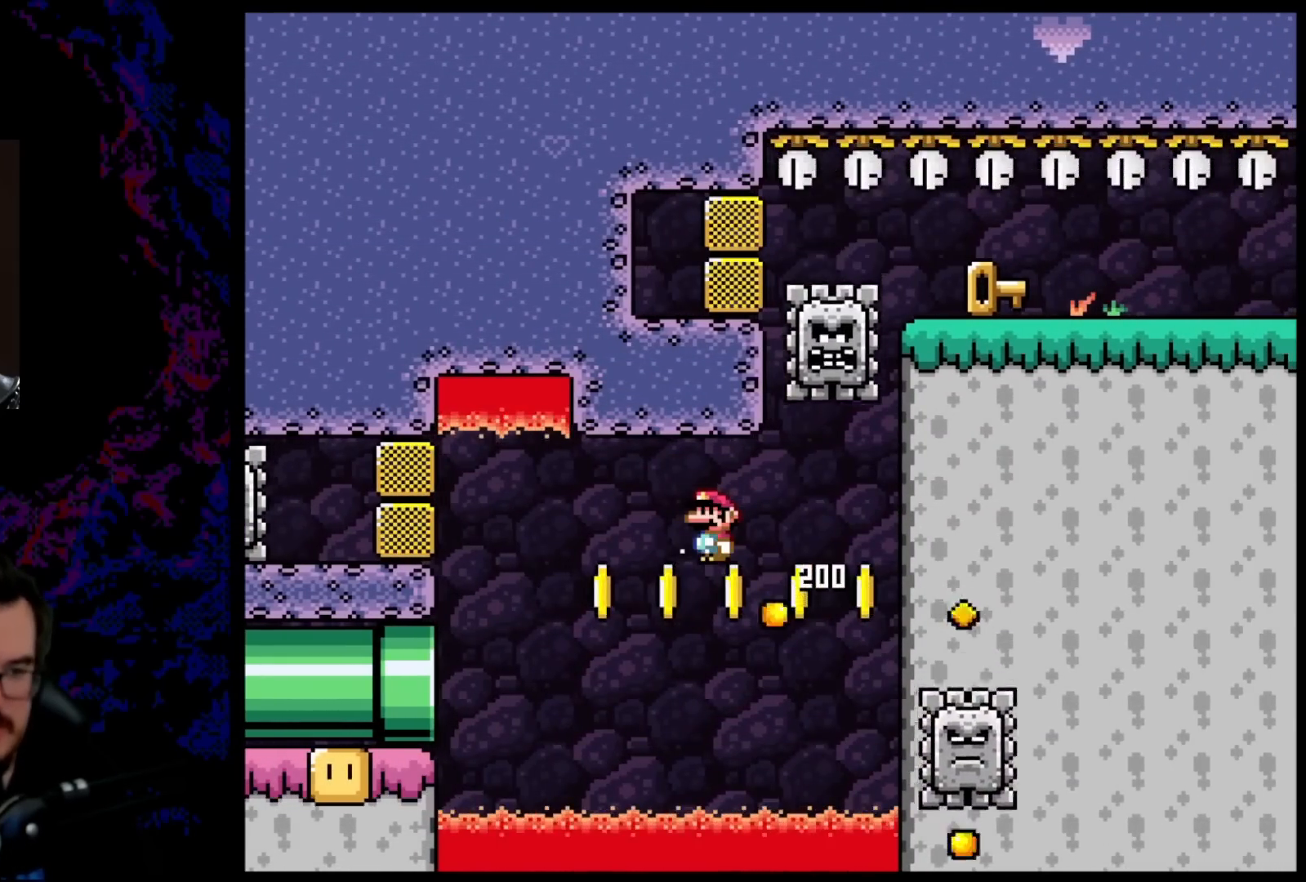
{"buttons": ["Y", "DPAD_RIGHT"], "events": [[83, "B", "up"], [317, "DPAD_RIGHT", "down"]]}
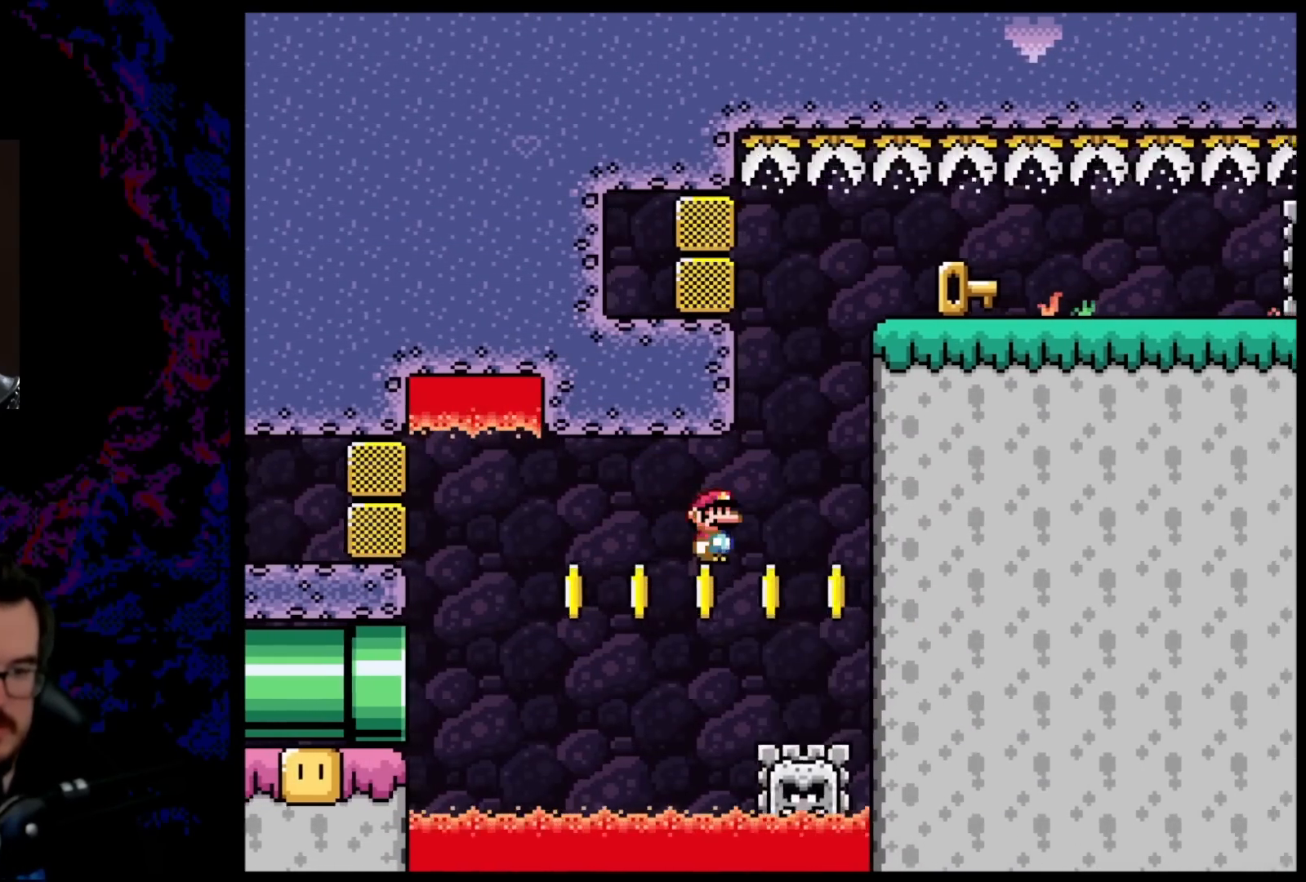
{"buttons": ["Y", "DPAD_RIGHT"], "events": [[133, "B", "down"], [367, "B", "up"]]}
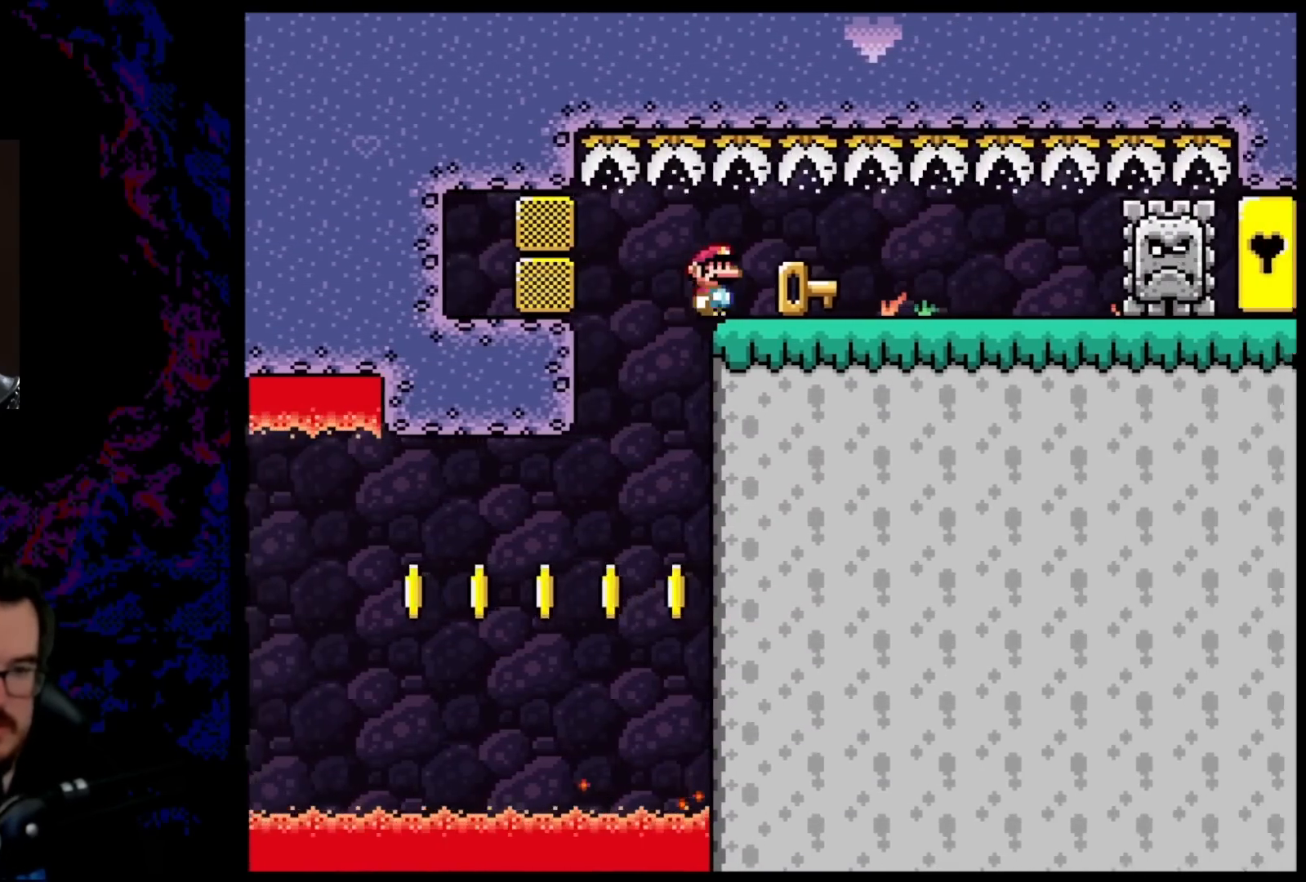
{"buttons": ["Y", "DPAD_RIGHT"], "events": [[167, "DPAD_DOWN", "down"], [183, "DPAD_LEFT", "down"], [183, "DPAD_RIGHT", "up"], [217, "DPAD_DOWN", "up"], [283, "DPAD_LEFT", "up"], [283, "DPAD_RIGHT", "down"]]}
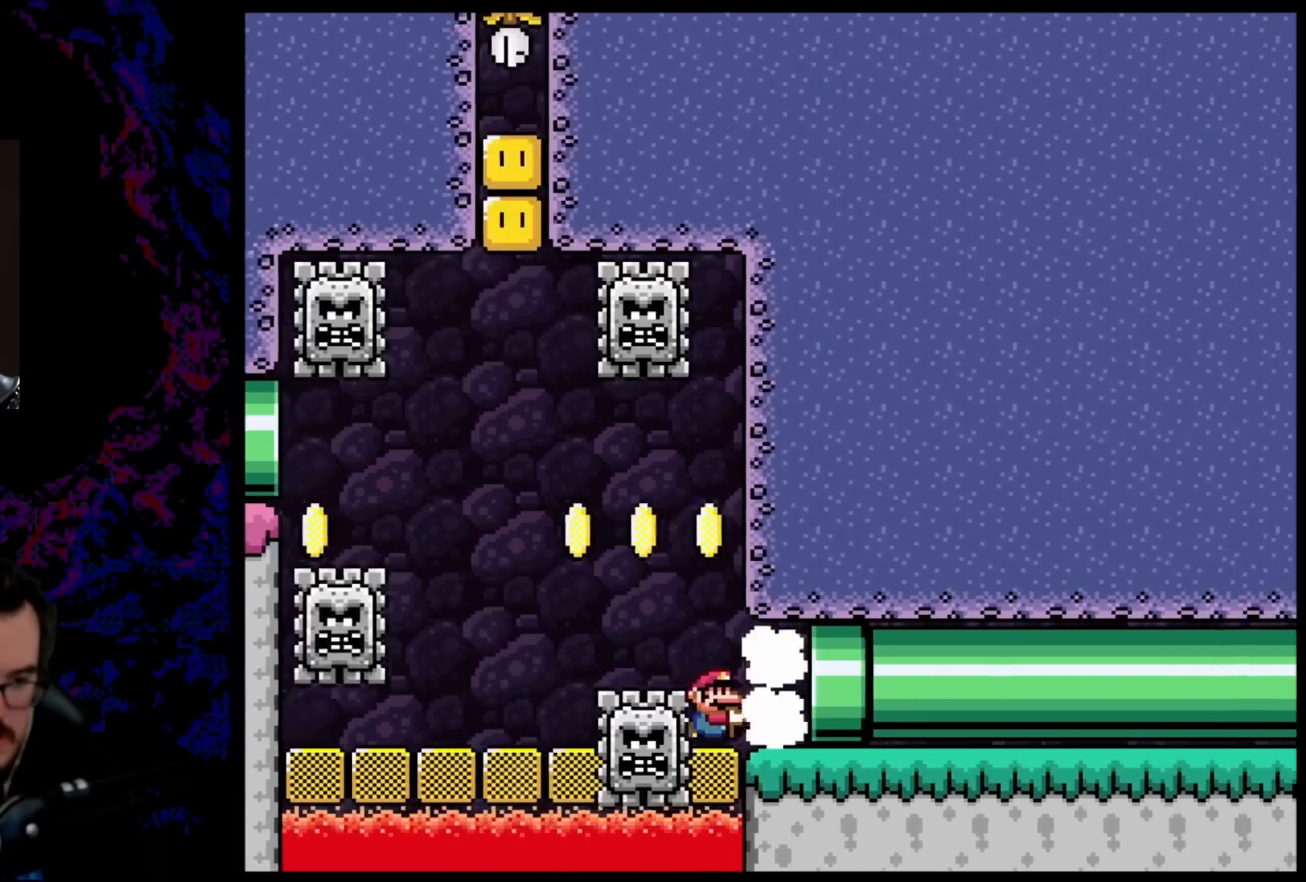
{"buttons": ["Y", "DPAD_RIGHT"], "events": []}
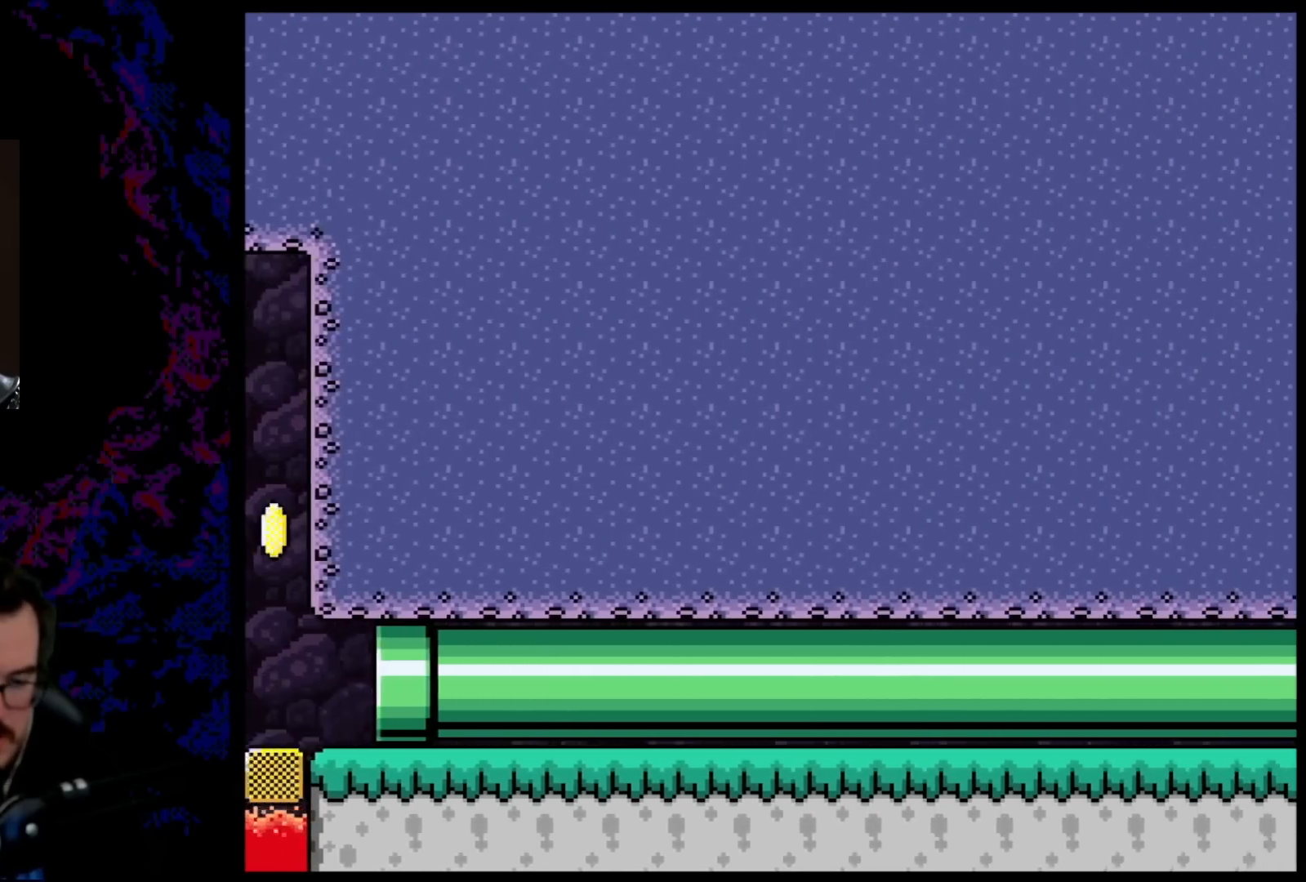
{"buttons": ["Y"], "events": [[50, "DPAD_RIGHT", "up"]]}
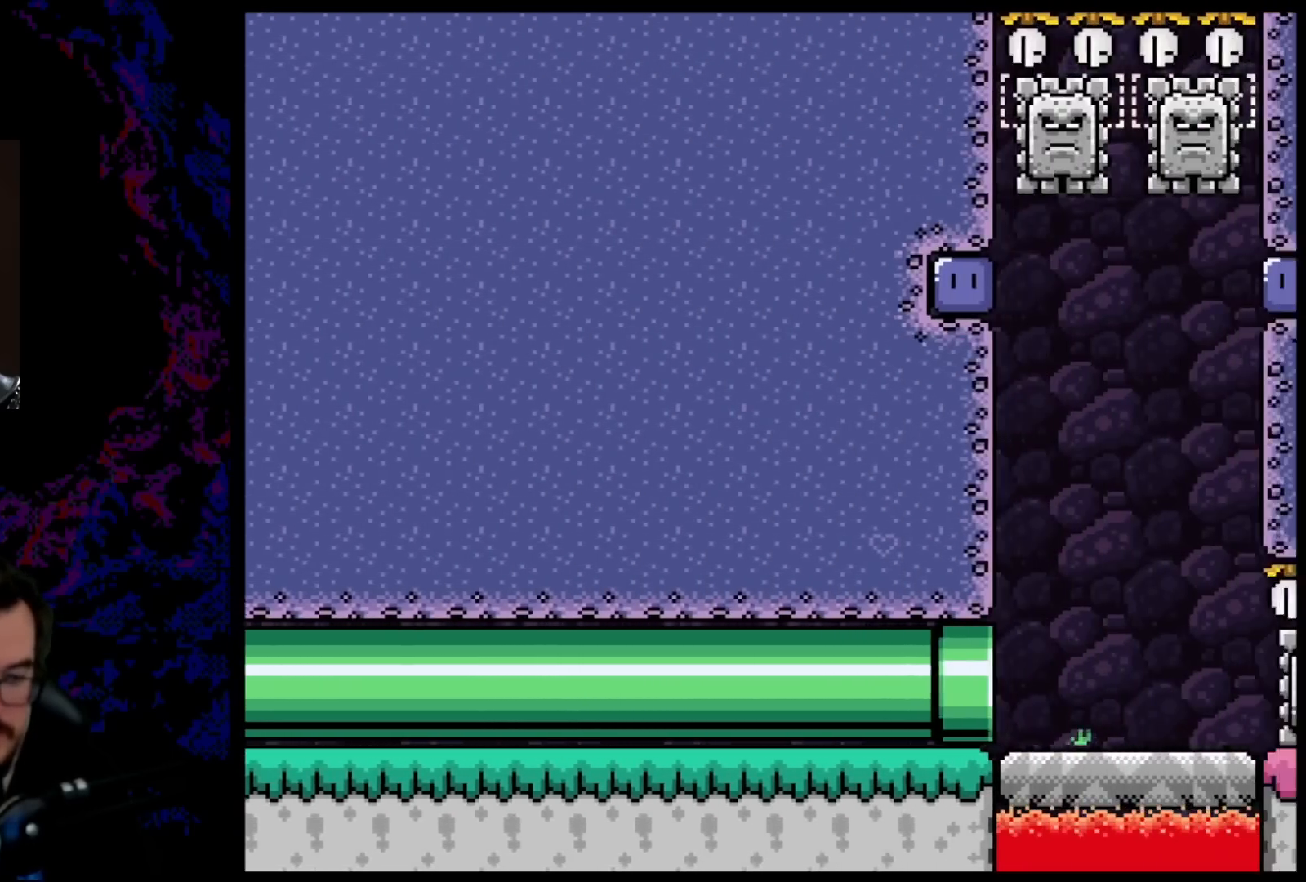
{"buttons": ["X", "DPAD_RIGHT"], "events": [[183, "DPAD_RIGHT", "down"], [383, "Y", "up"], [417, "X", "down"]]}
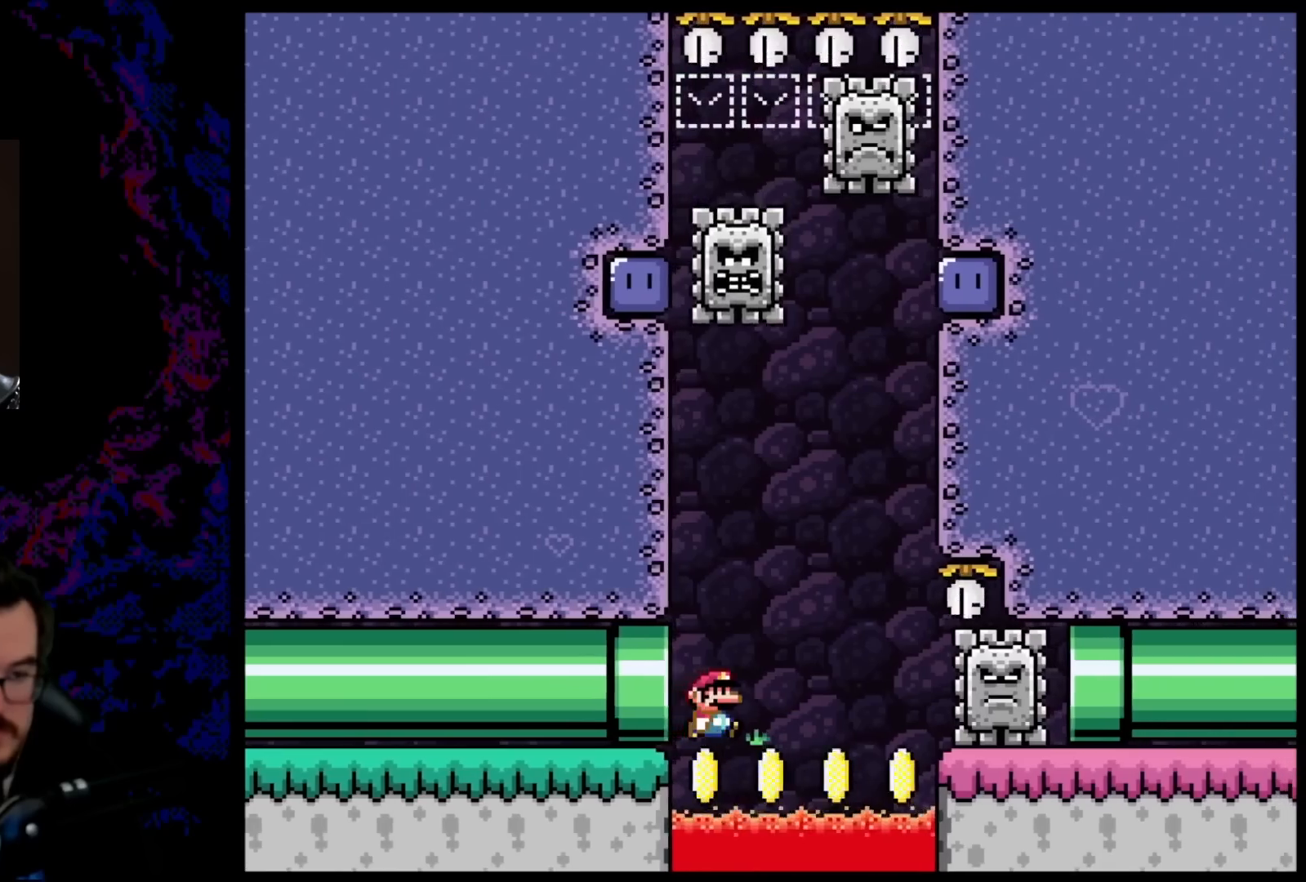
{"buttons": ["A", "X", "DPAD_LEFT"], "events": [[117, "A", "down"], [217, "A", "up"], [233, "DPAD_LEFT", "down"], [233, "DPAD_RIGHT", "up"], [483, "A", "down"]]}
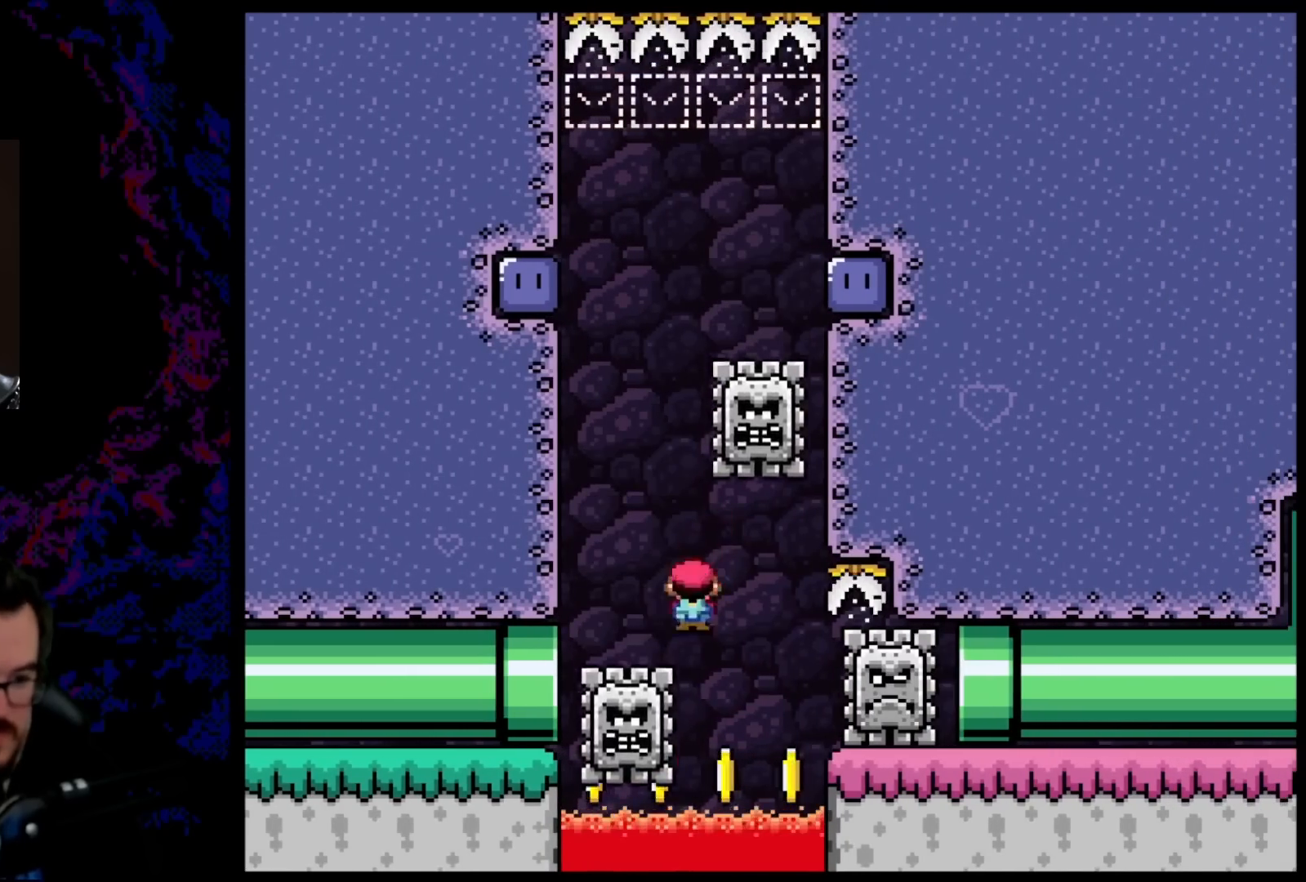
{"buttons": ["A", "X"], "events": [[150, "DPAD_LEFT", "up"], [150, "DPAD_RIGHT", "down"], [300, "DPAD_RIGHT", "up"]]}
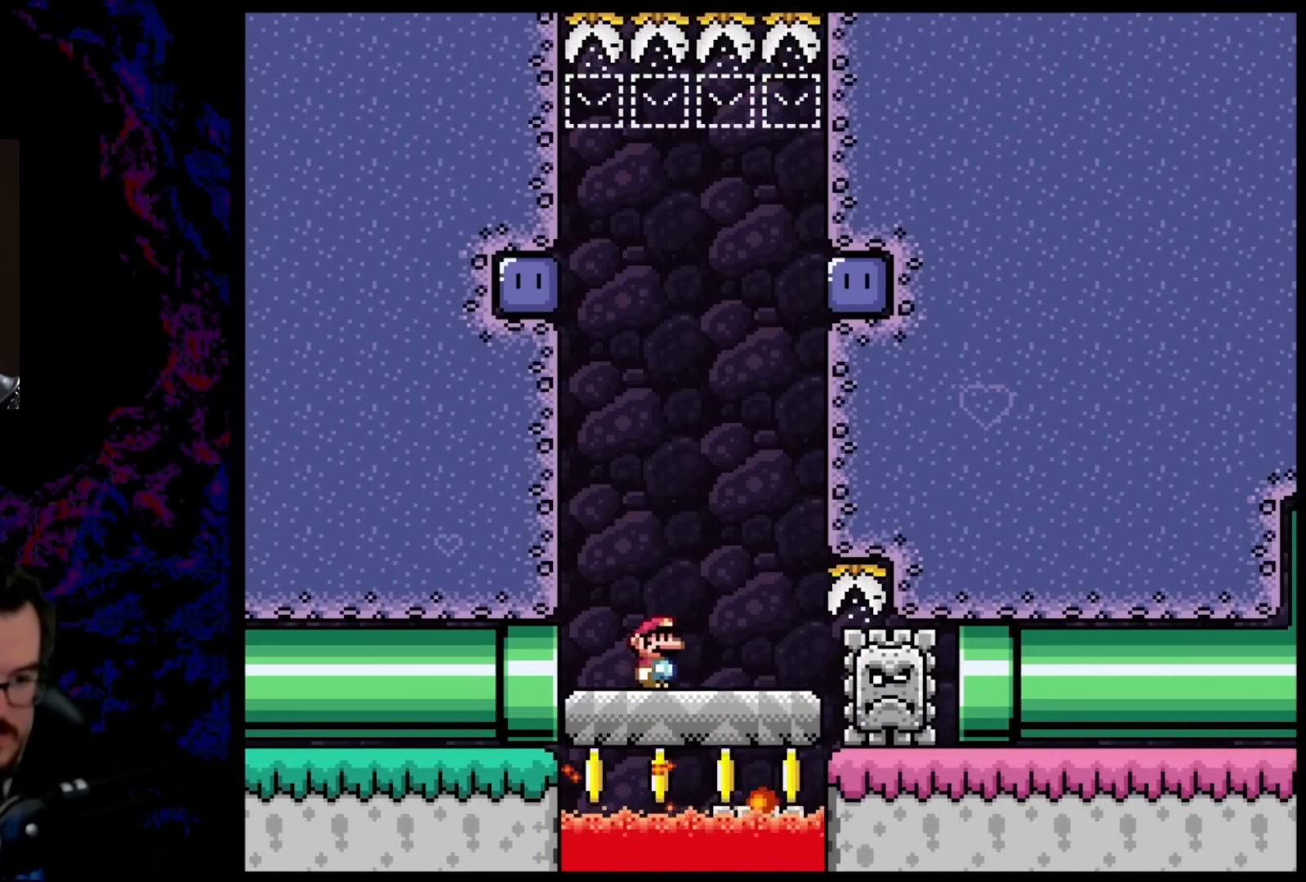
{"buttons": ["X", "DPAD_LEFT"], "events": [[100, "A", "up"], [333, "DPAD_LEFT", "down"]]}
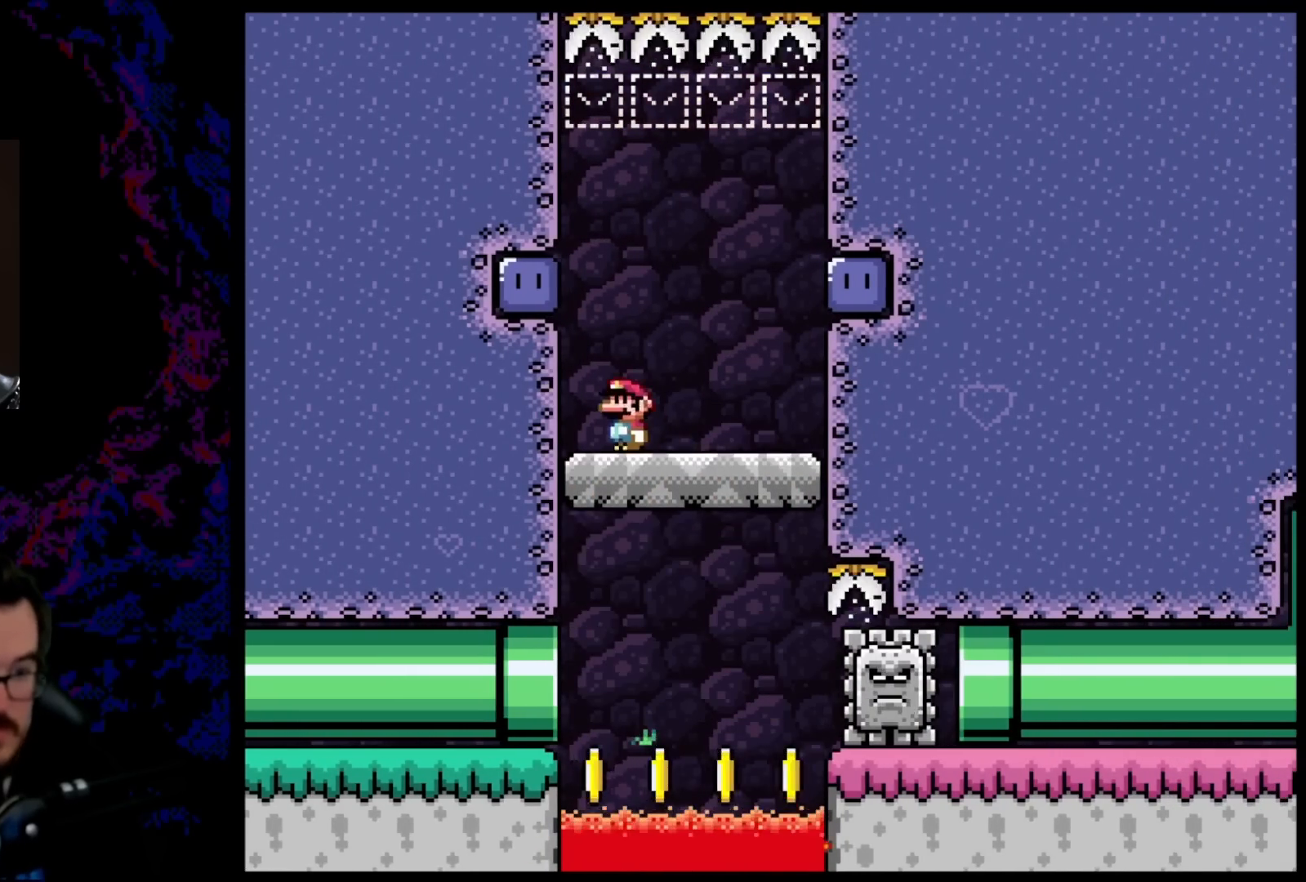
{"buttons": ["Y", "DPAD_RIGHT"], "events": [[100, "X", "up"], [100, "Y", "down"], [200, "Y", "up"], [250, "DPAD_LEFT", "up"], [350, "Y", "down"], [500, "DPAD_RIGHT", "down"]]}
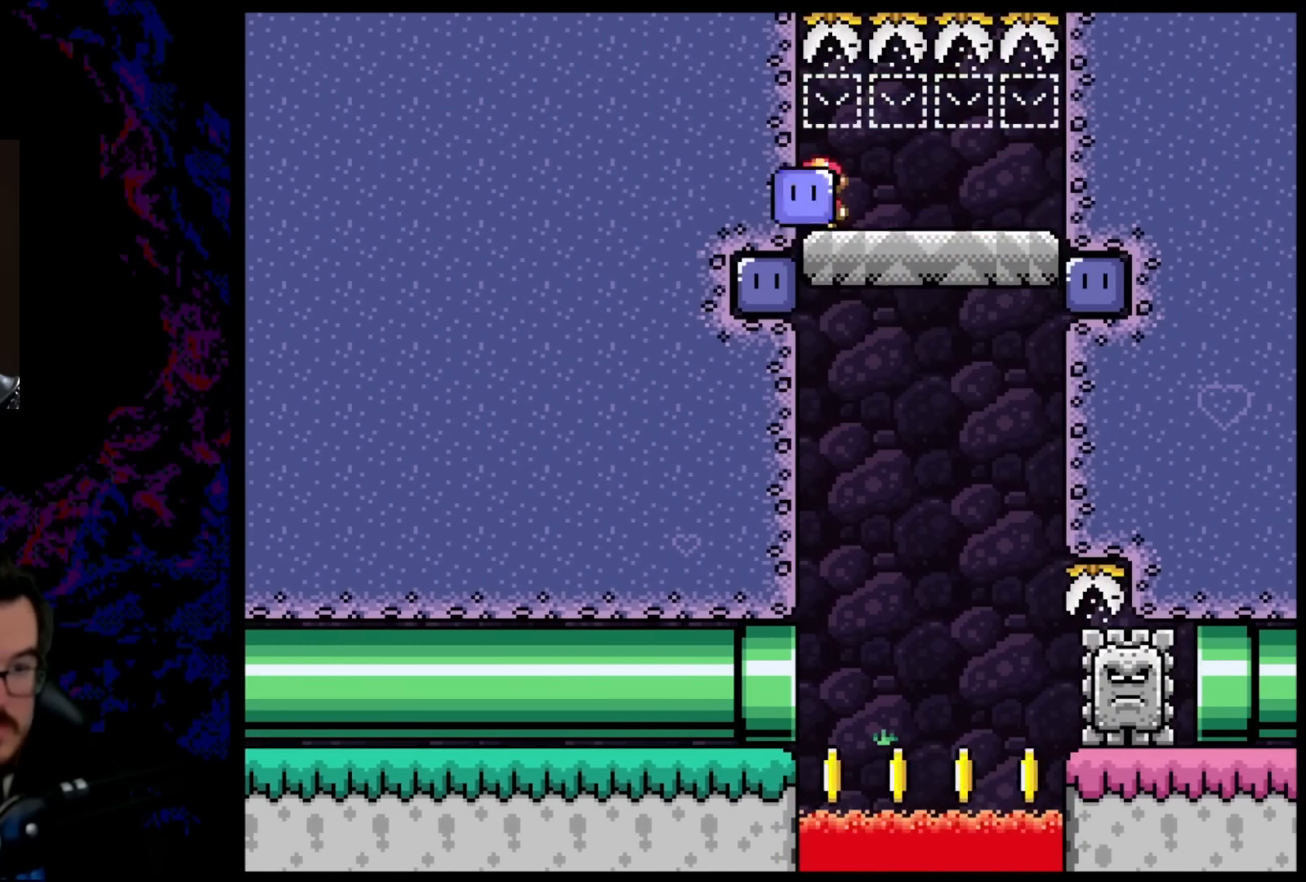
{"buttons": ["B", "Y", "DPAD_RIGHT"], "events": [[67, "B", "down"], [100, "DPAD_RIGHT", "up"], [467, "DPAD_RIGHT", "down"]]}
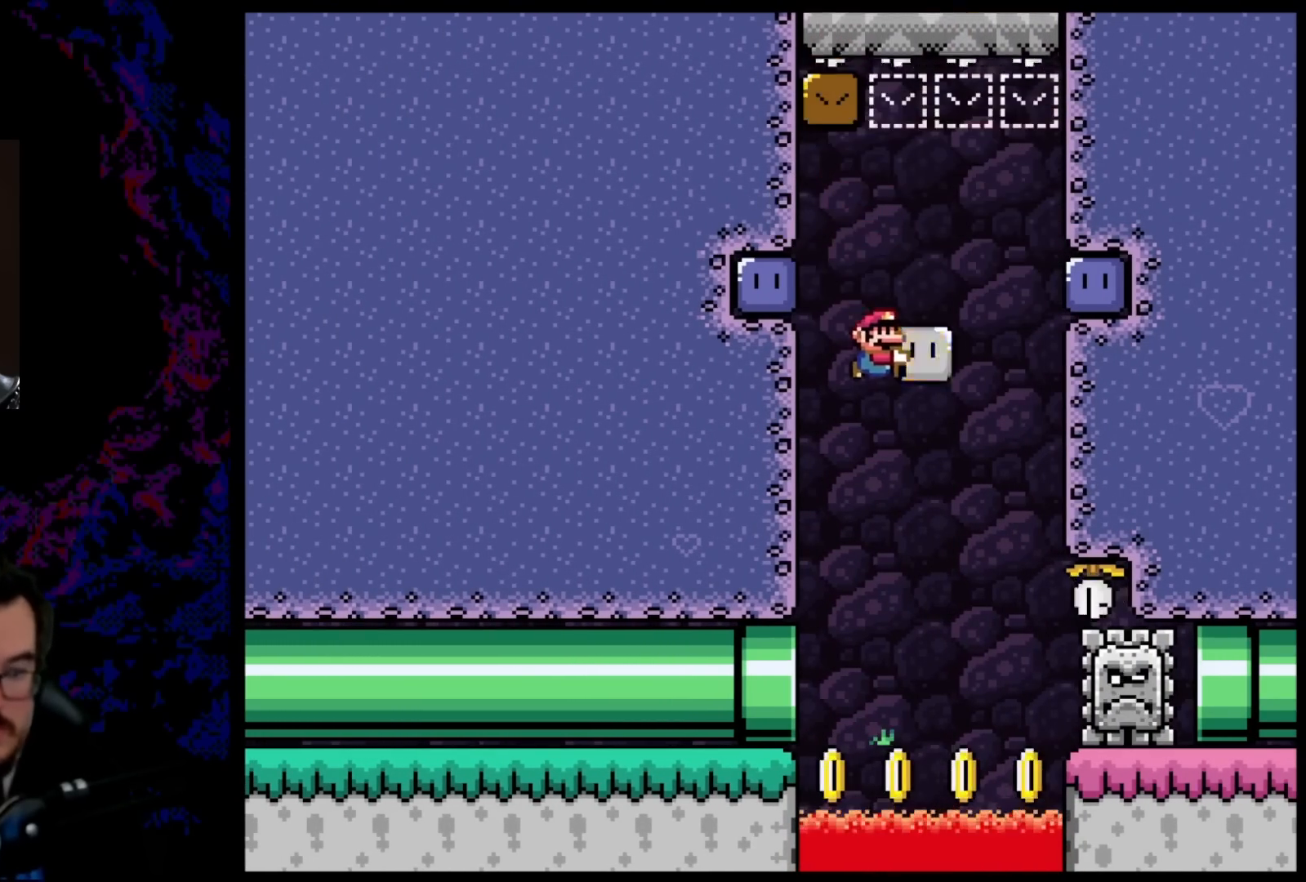
{"buttons": ["B", "Y", "DPAD_RIGHT"], "events": [[33, "DPAD_RIGHT", "up"], [167, "DPAD_RIGHT", "down"], [383, "Y", "up"], [467, "Y", "down"]]}
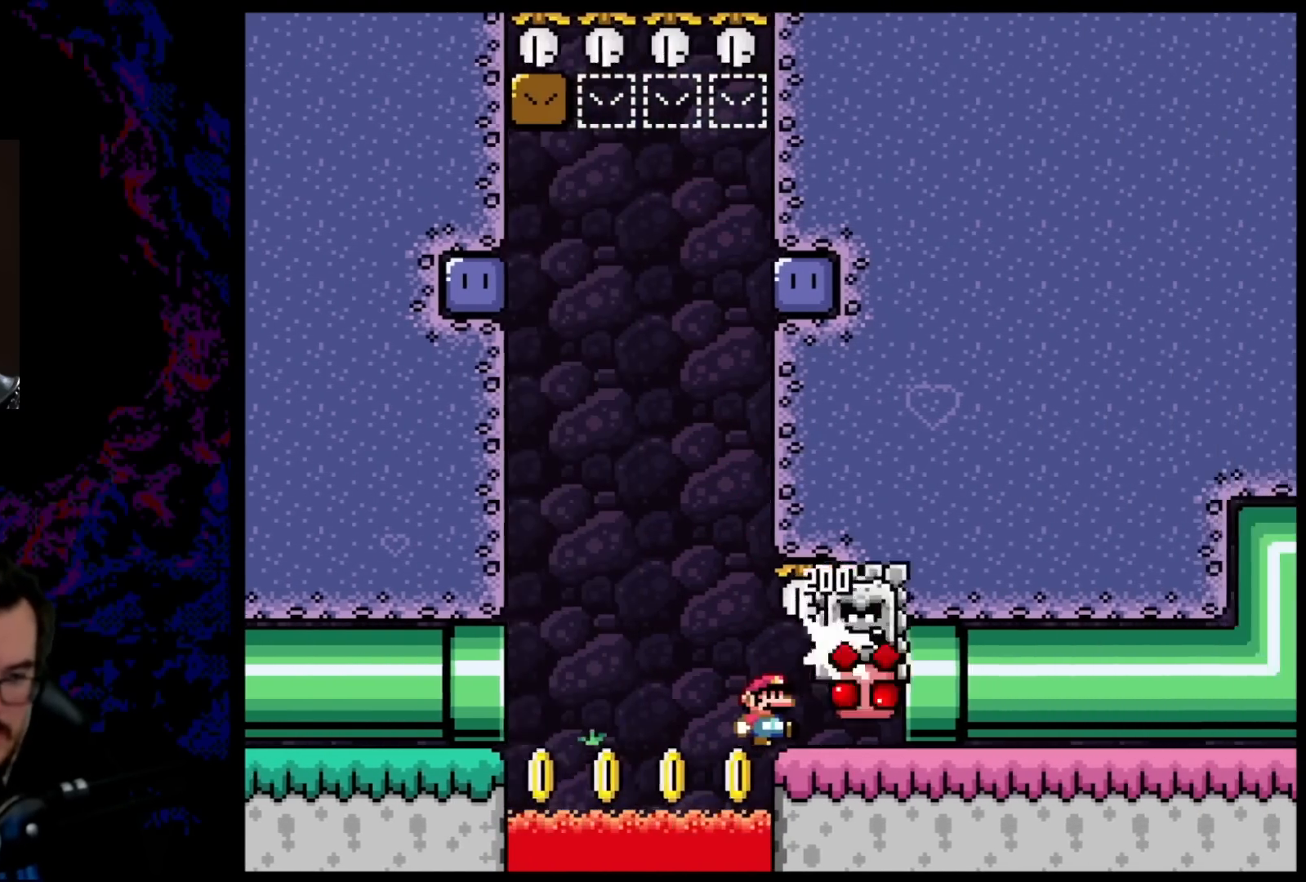
{"buttons": ["B", "Y", "DPAD_RIGHT"], "events": []}
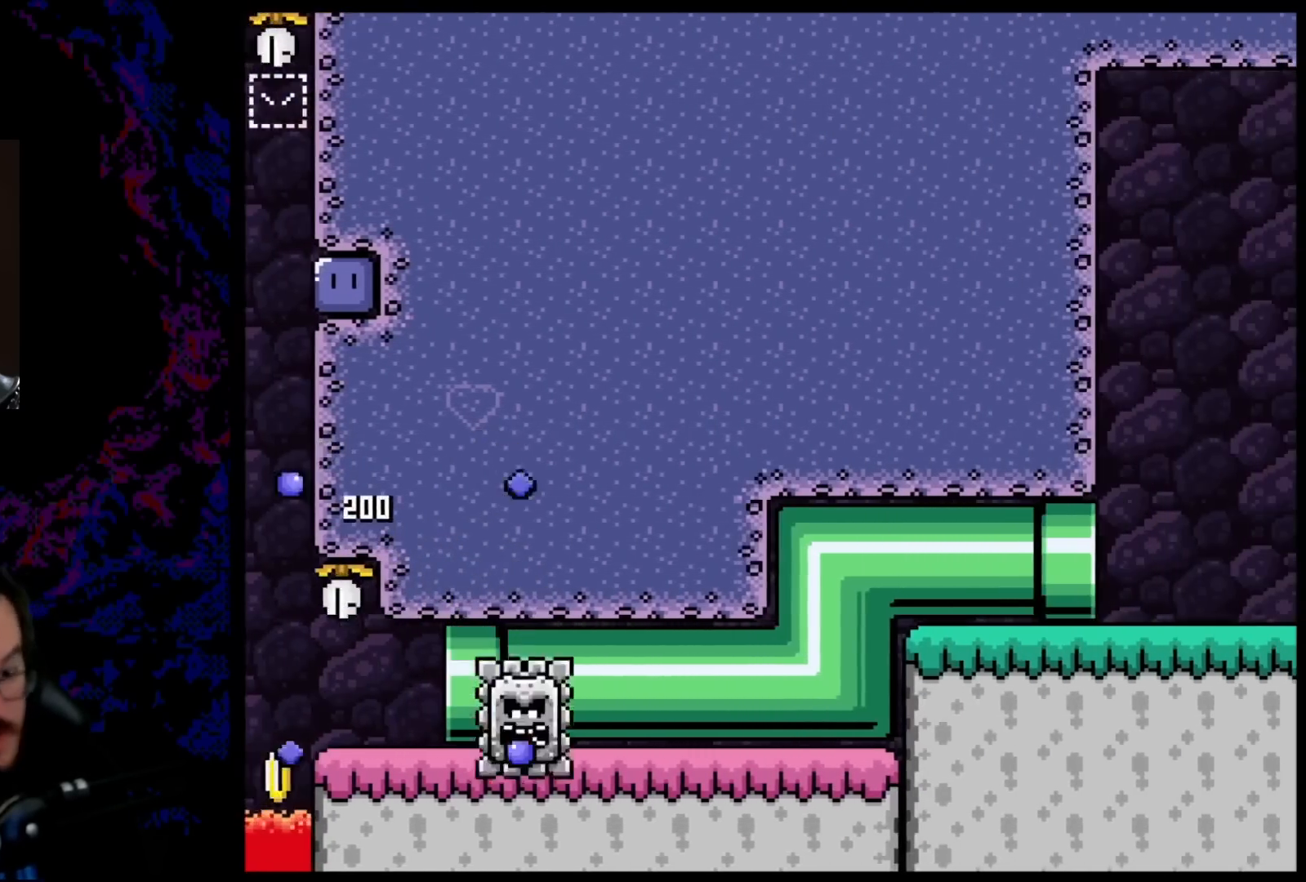
{"buttons": ["B", "Y"], "events": [[83, "DPAD_RIGHT", "up"]]}
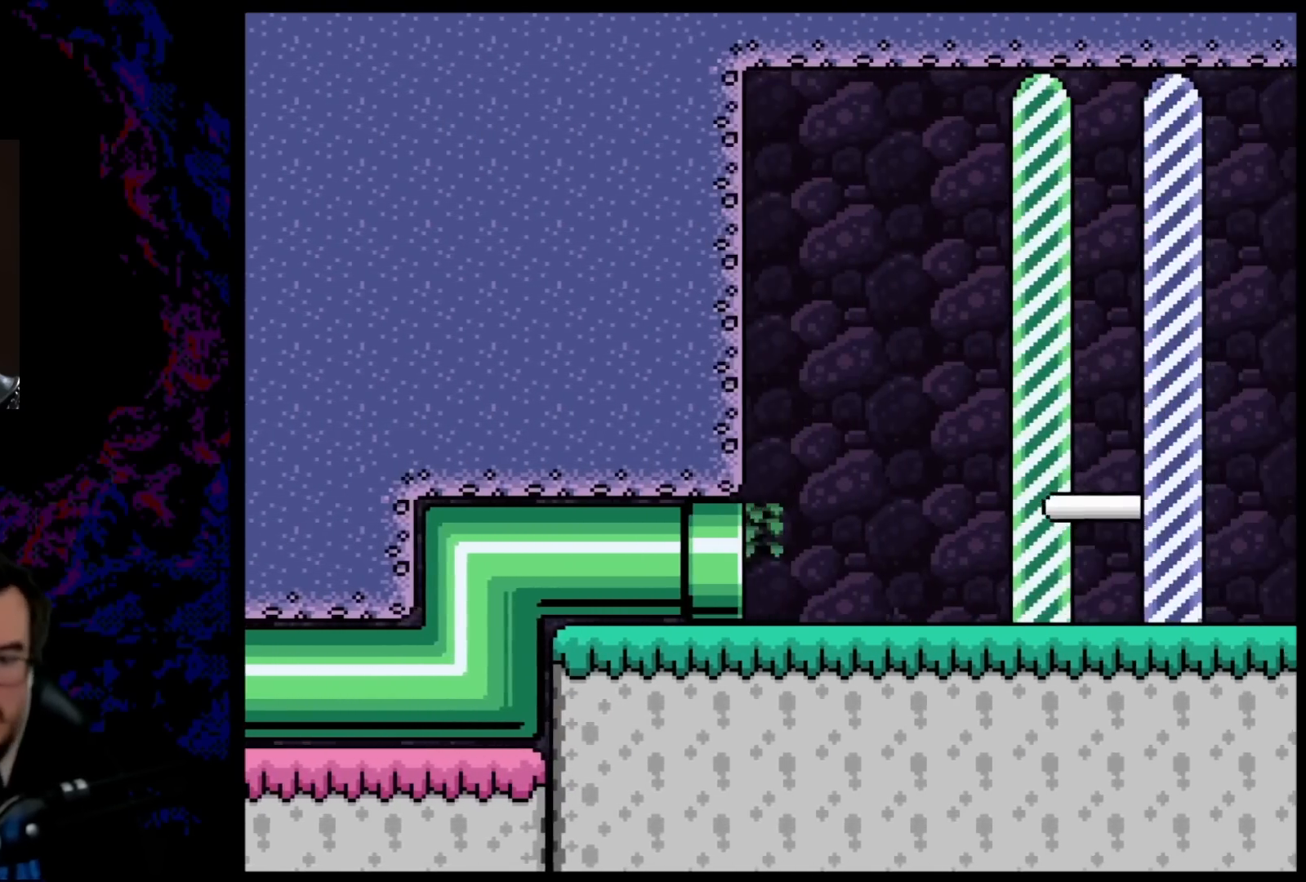
{"buttons": ["B", "Y", "DPAD_RIGHT"], "events": [[33, "DPAD_RIGHT", "down"]]}
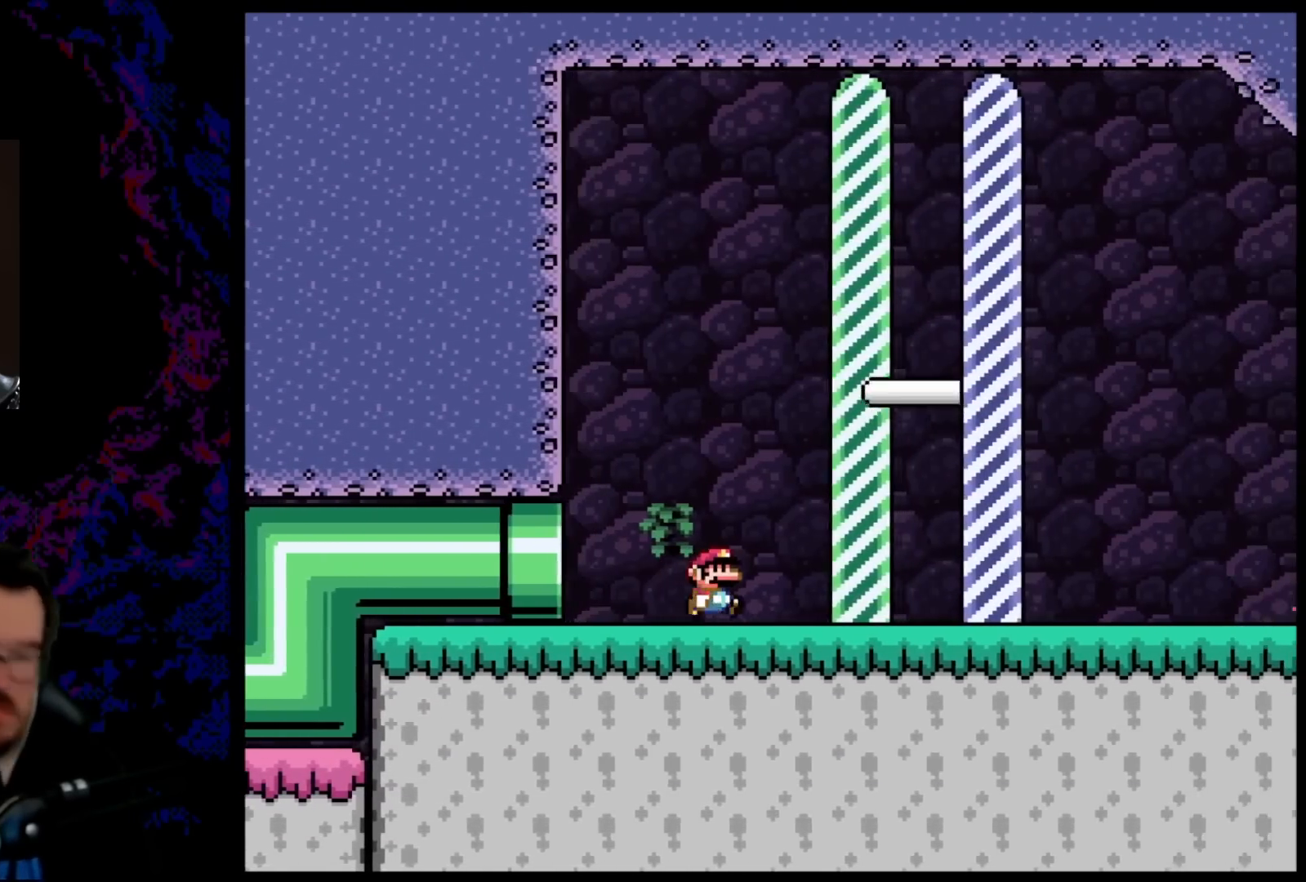
{"buttons": ["Y", "DPAD_RIGHT"], "events": [[433, "B", "up"]]}
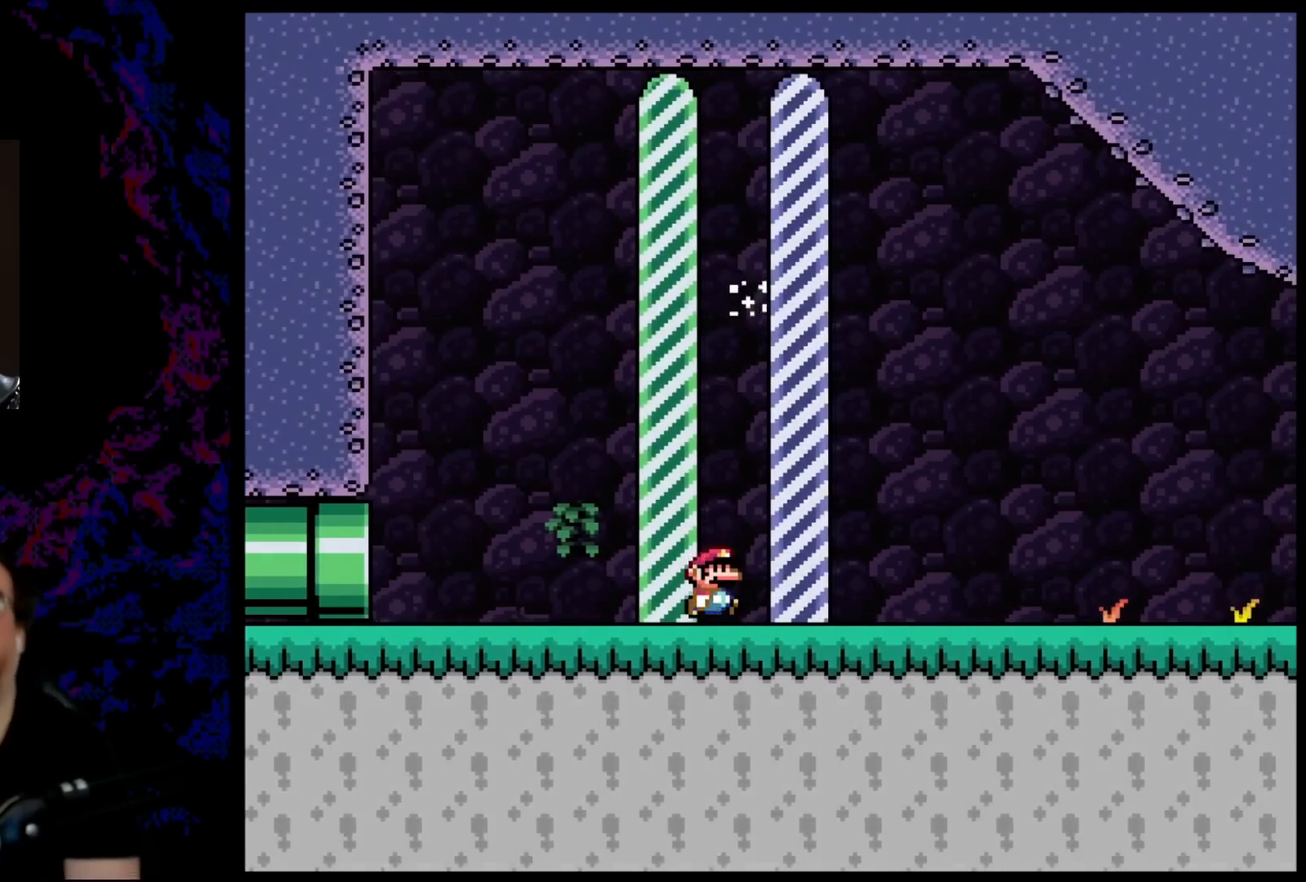
{"buttons": [], "events": [[17, "Y", "up"], [33, "DPAD_RIGHT", "up"]]}